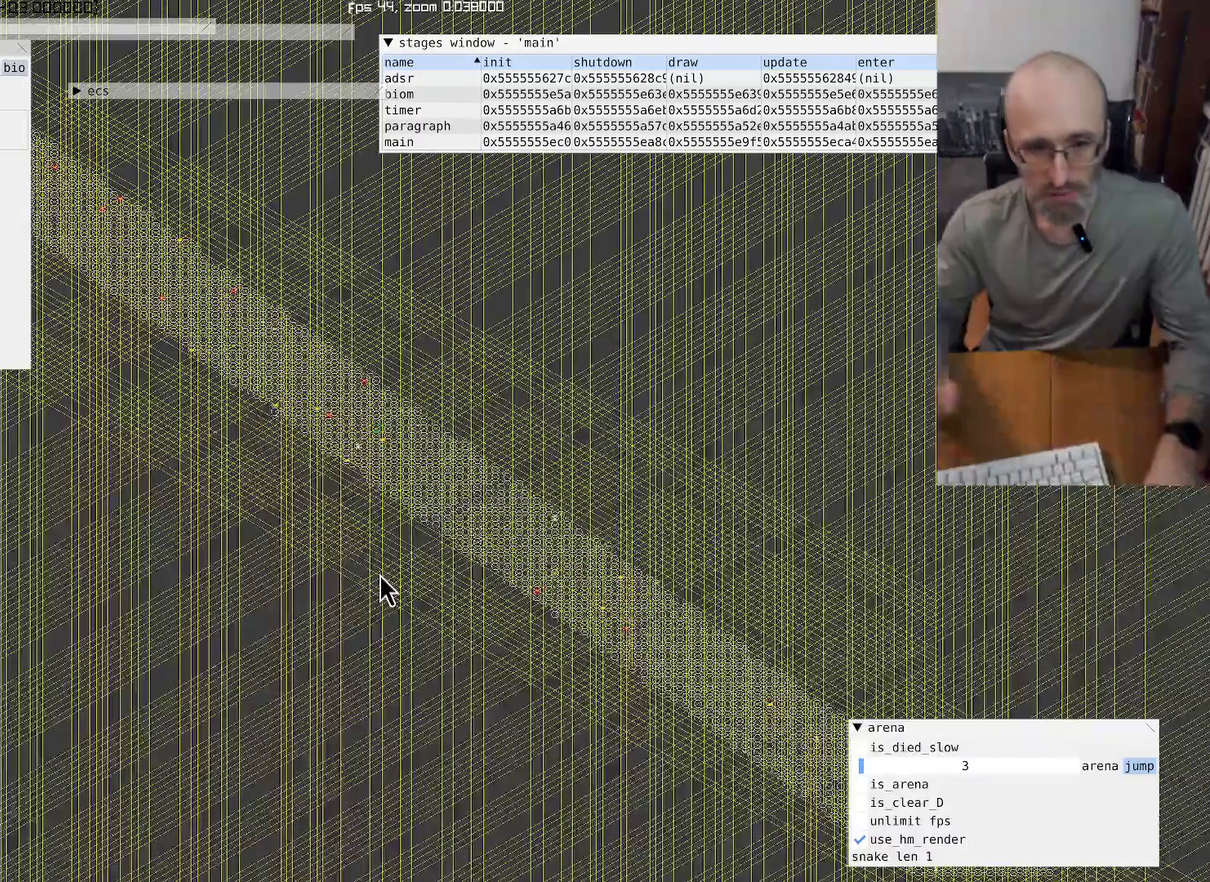
Gameplay with a controller (Xbox layout); each line is a JSON object with the inputs held at the frame after it. "events" lists button and stick changes between this image and that frame as [ms after this image, input, new state], when the widget could be followed in between. This overlay highlights the sticks when they move; stick clicks (L3 R3) are not distinguishable. Not read: L3 R3.
{"buttons": ["R2"], "left_stick": "center", "right_stick": "center", "events": [[500, "R2", "down"]]}
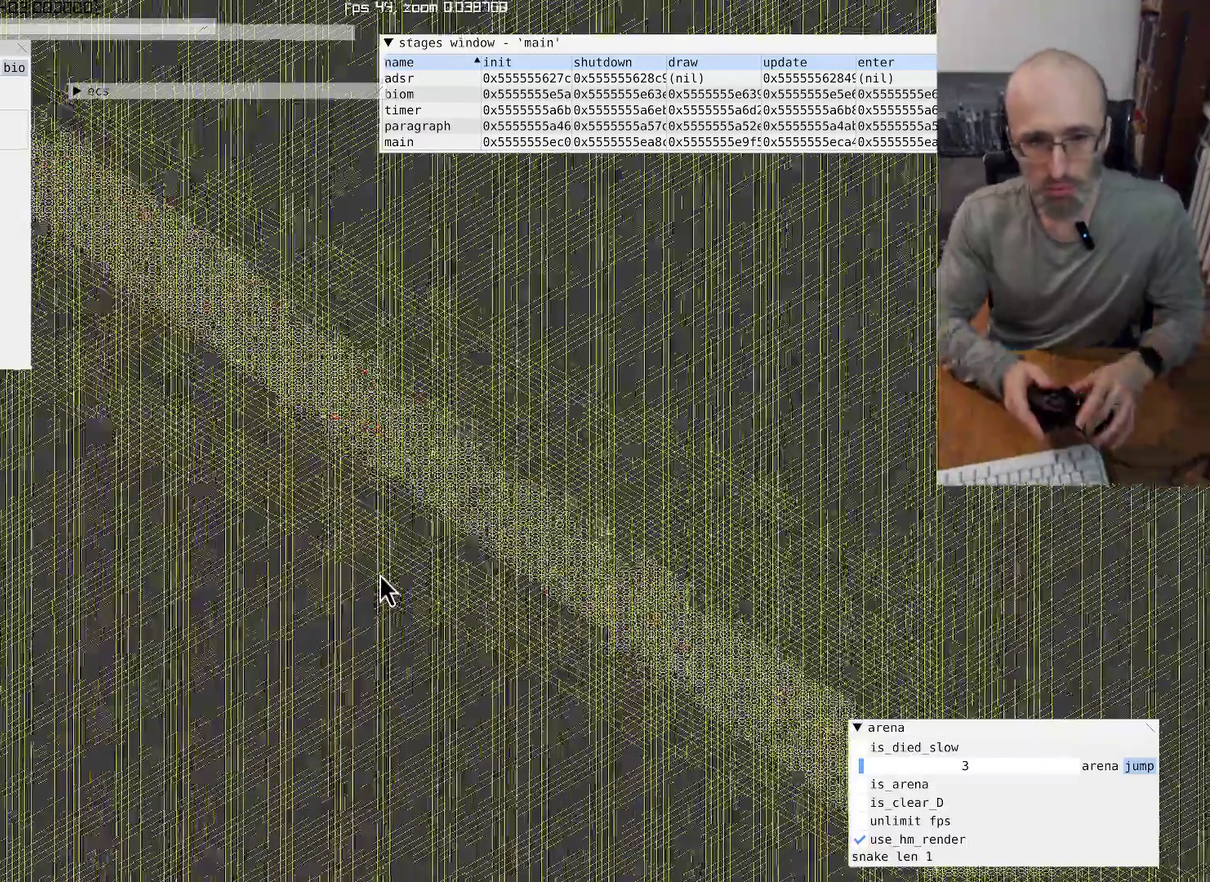
{"buttons": ["R2"], "left_stick": "center", "right_stick": "center", "events": []}
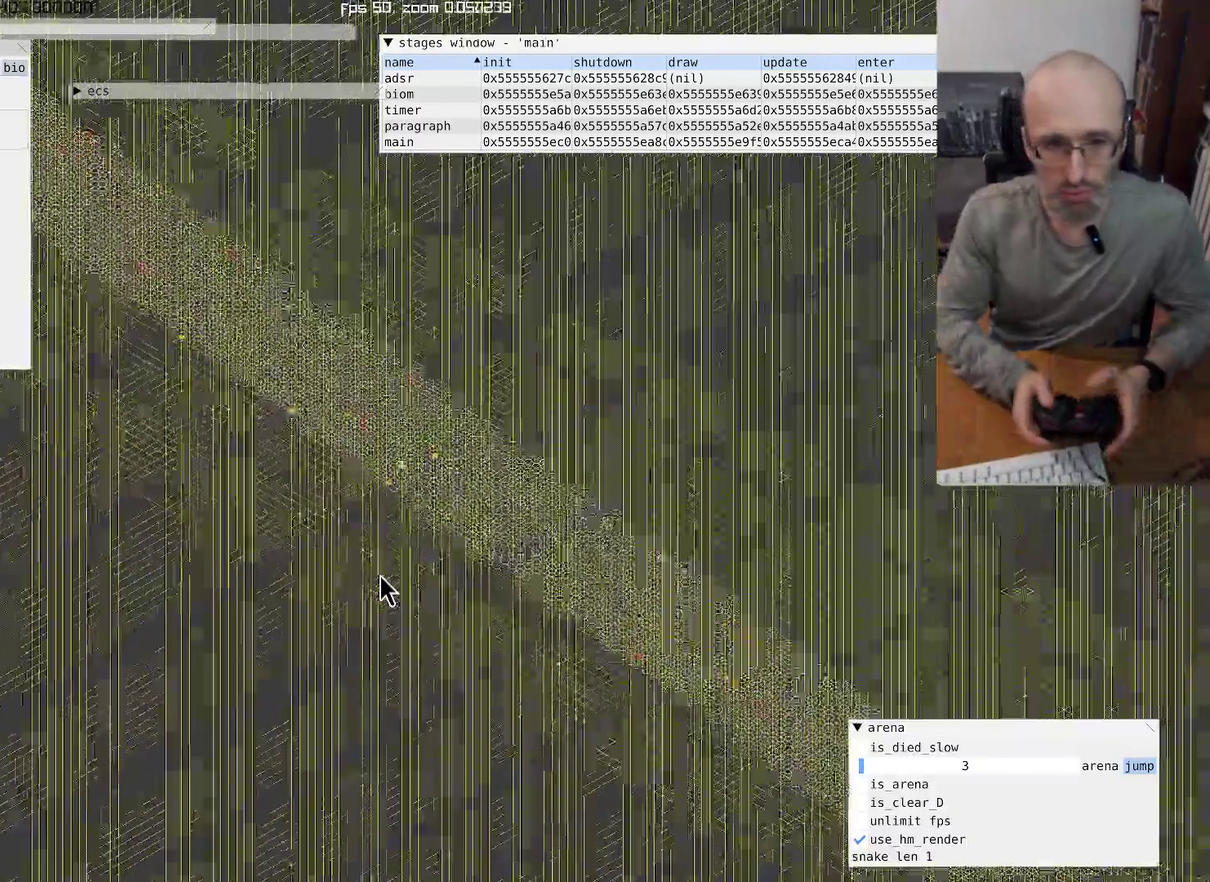
{"buttons": ["R2"], "left_stick": "center", "right_stick": "center", "events": []}
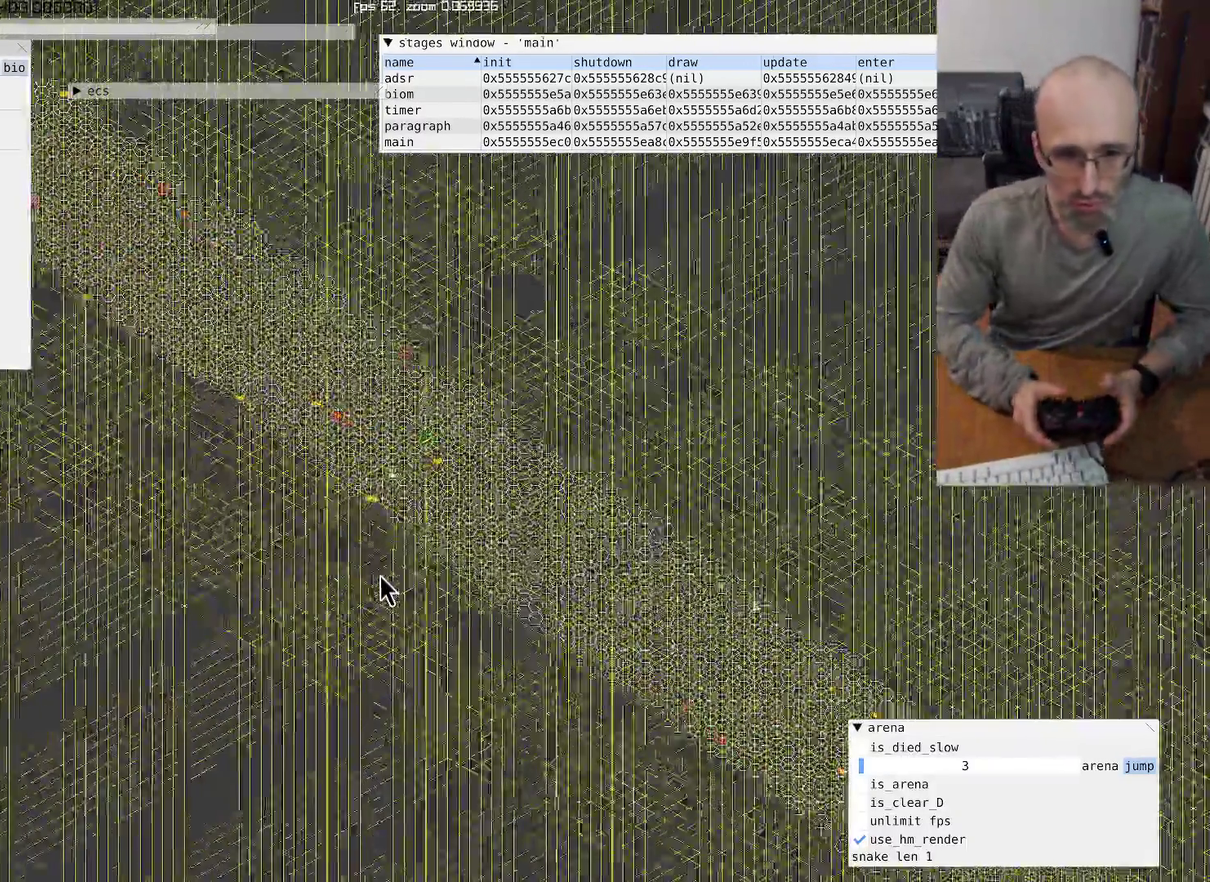
{"buttons": ["R2"], "left_stick": "center", "right_stick": "center", "events": []}
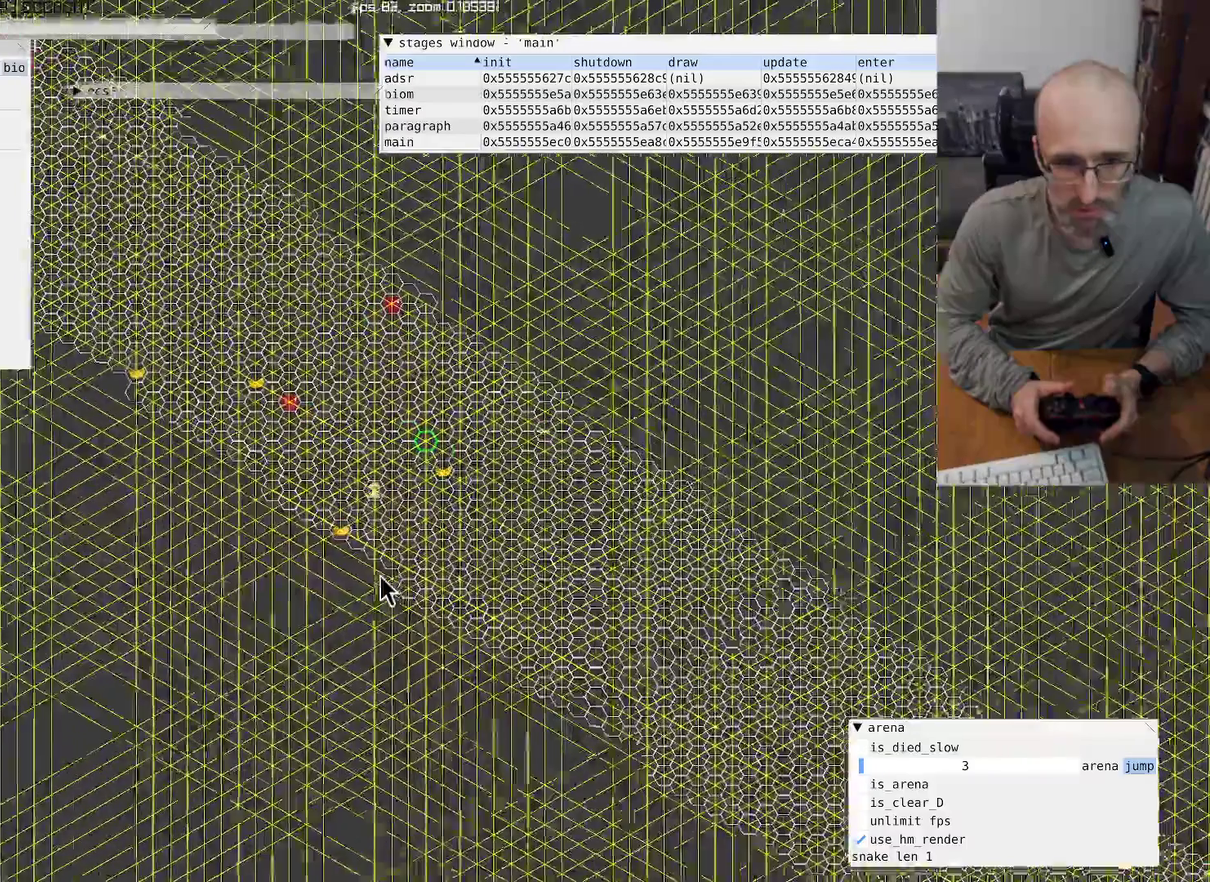
{"buttons": ["R2"], "left_stick": "center", "right_stick": "center", "events": []}
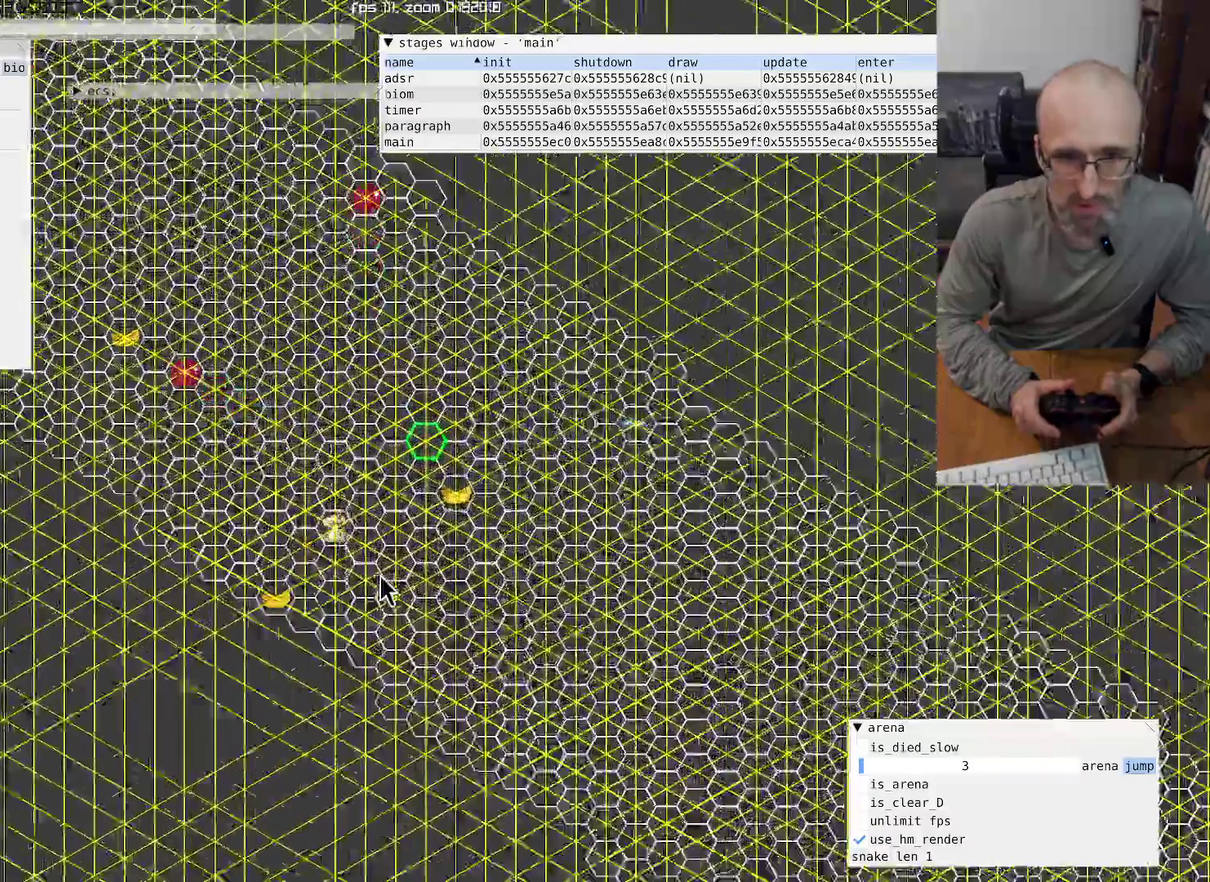
{"buttons": ["R2"], "left_stick": "center", "right_stick": "center", "events": []}
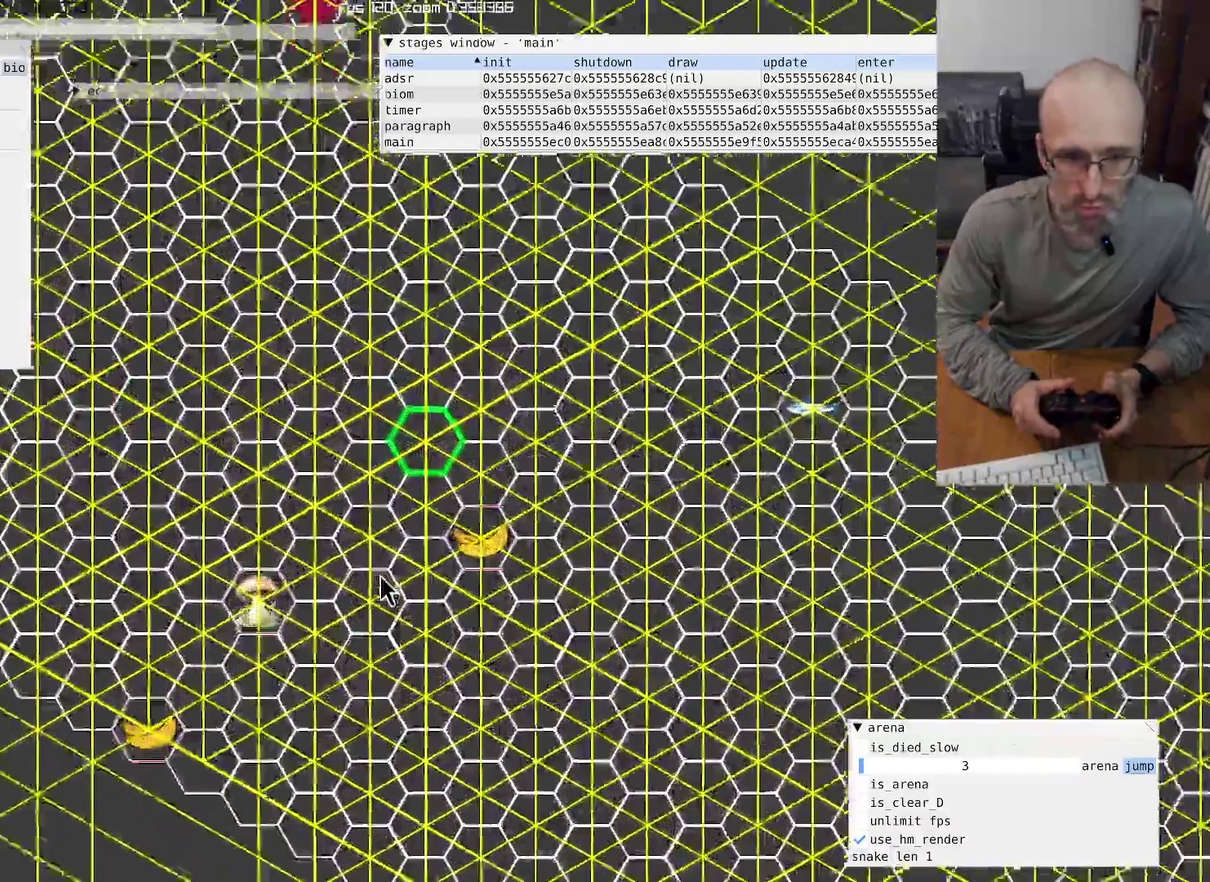
{"buttons": [], "left_stick": "center", "right_stick": "right", "events": [[67, "R2", "up"], [200, "right_stick", "down-right"], [500, "right_stick", "right"]]}
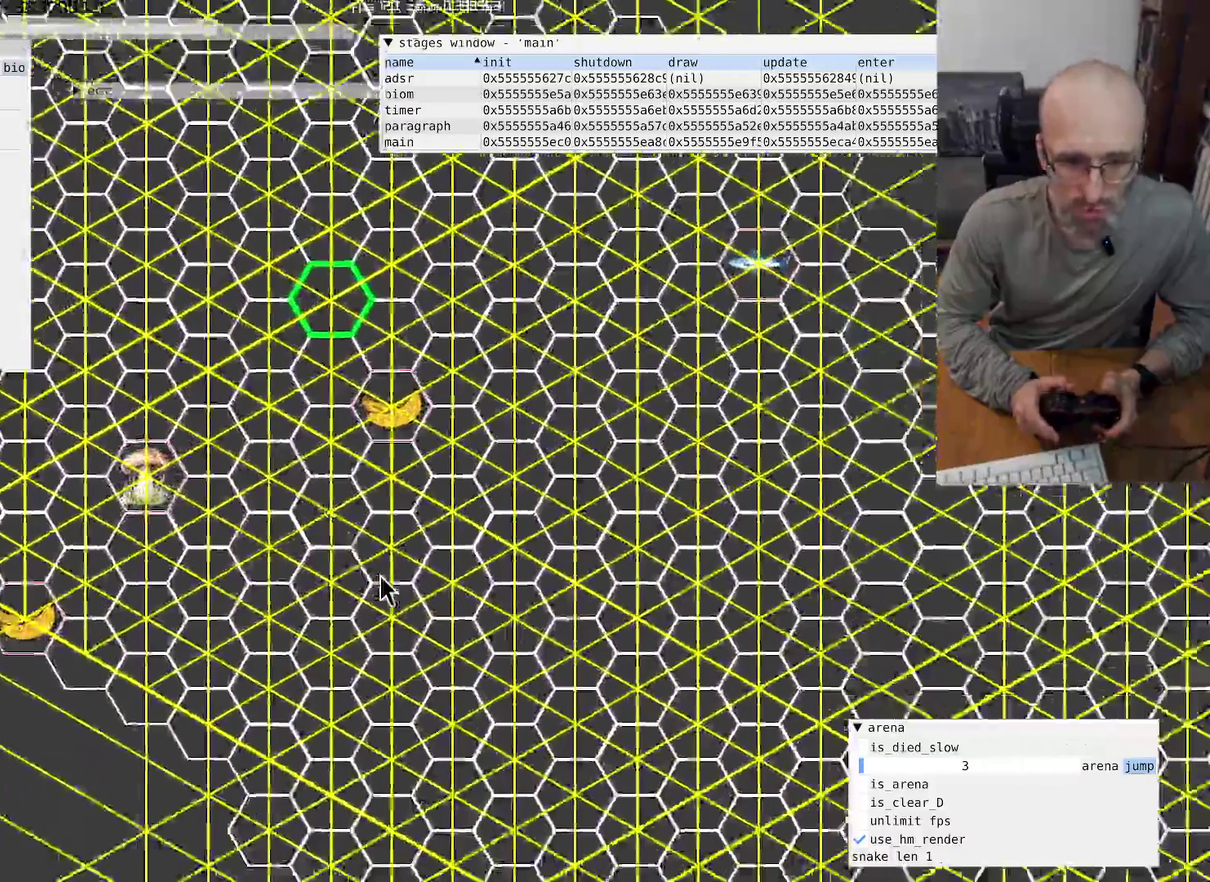
{"buttons": [], "left_stick": "center", "right_stick": "down-right", "events": [[467, "right_stick", "down-right"]]}
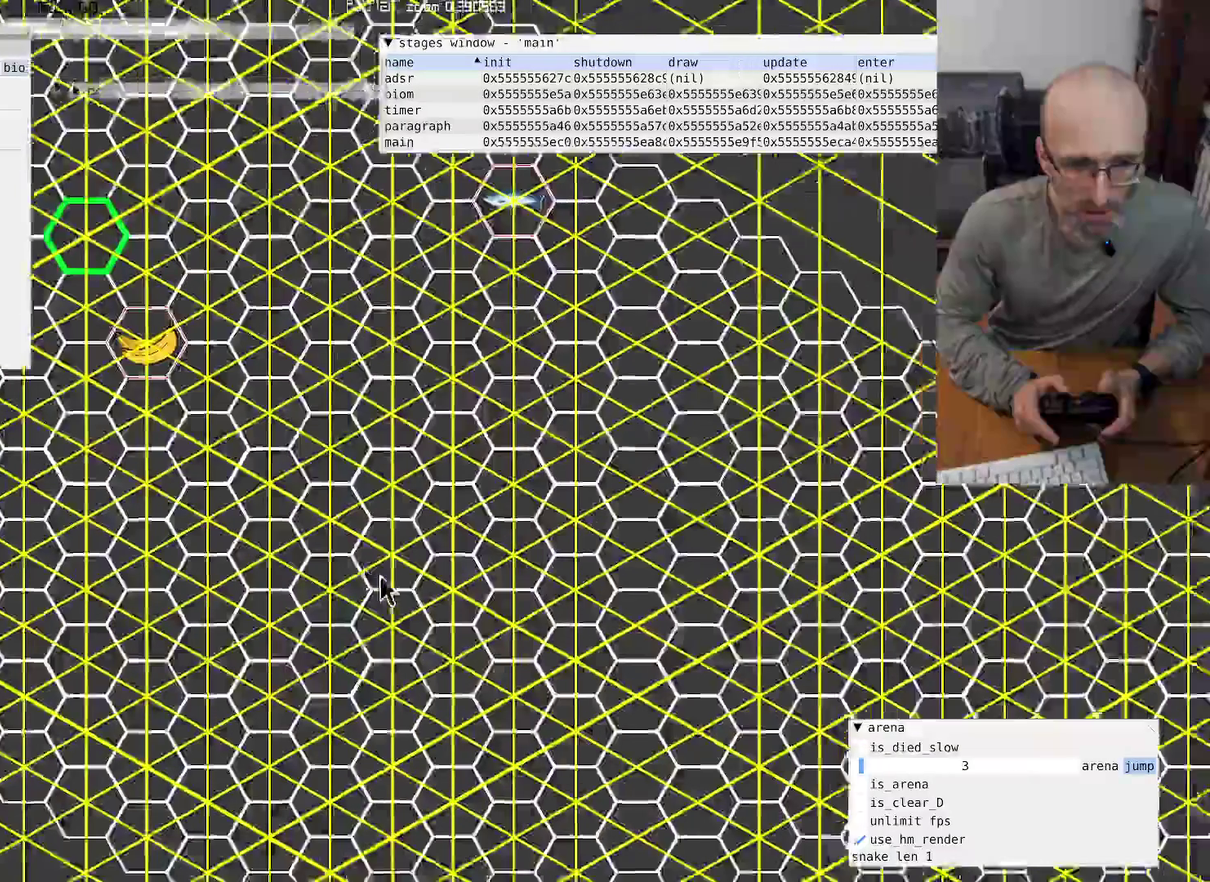
{"buttons": ["L2"], "left_stick": "center", "right_stick": "center", "events": [[100, "right_stick", "up-left"], [167, "right_stick", "down-right"], [300, "right_stick", "center"], [400, "L2", "down"]]}
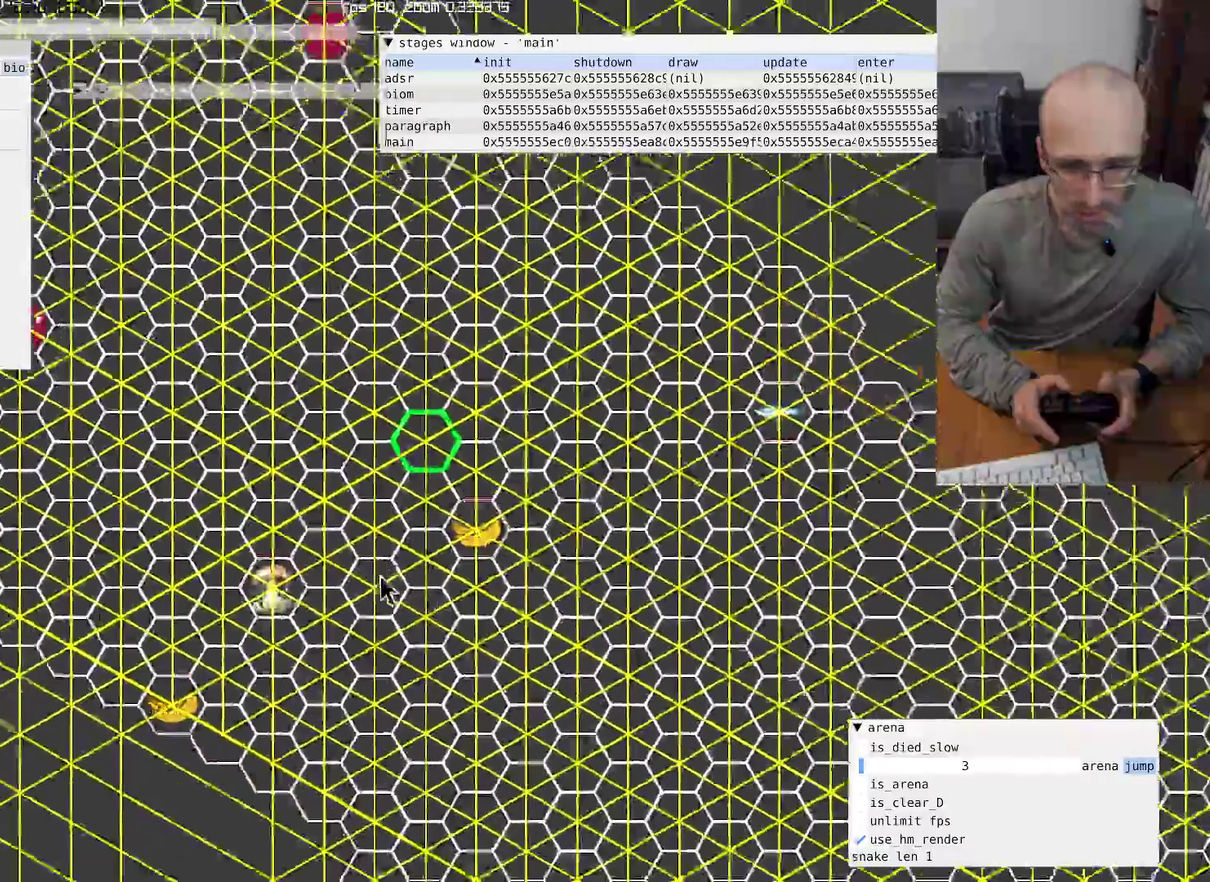
{"buttons": ["L2"], "left_stick": "center", "right_stick": "center", "events": []}
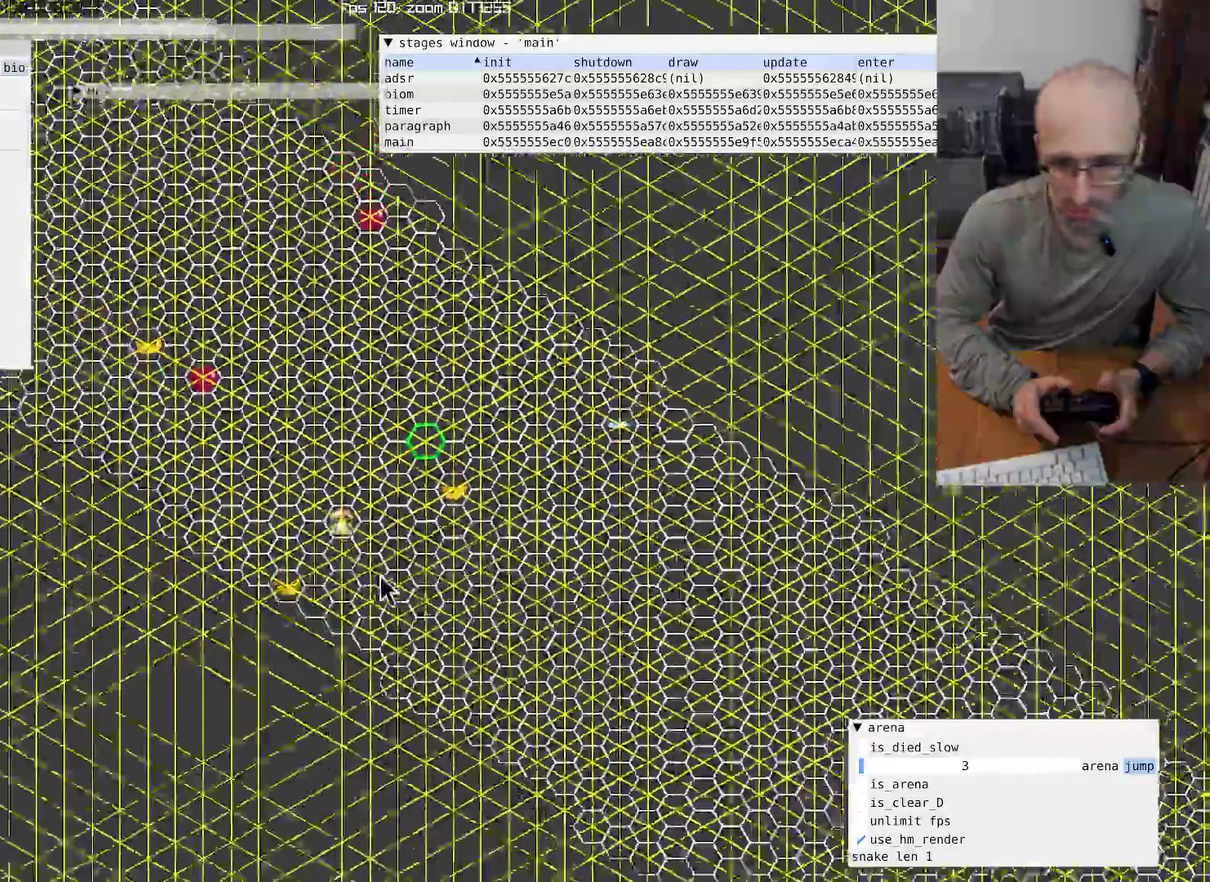
{"buttons": [], "left_stick": "center", "right_stick": "down-right", "events": [[200, "L2", "up"], [300, "right_stick", "down-right"]]}
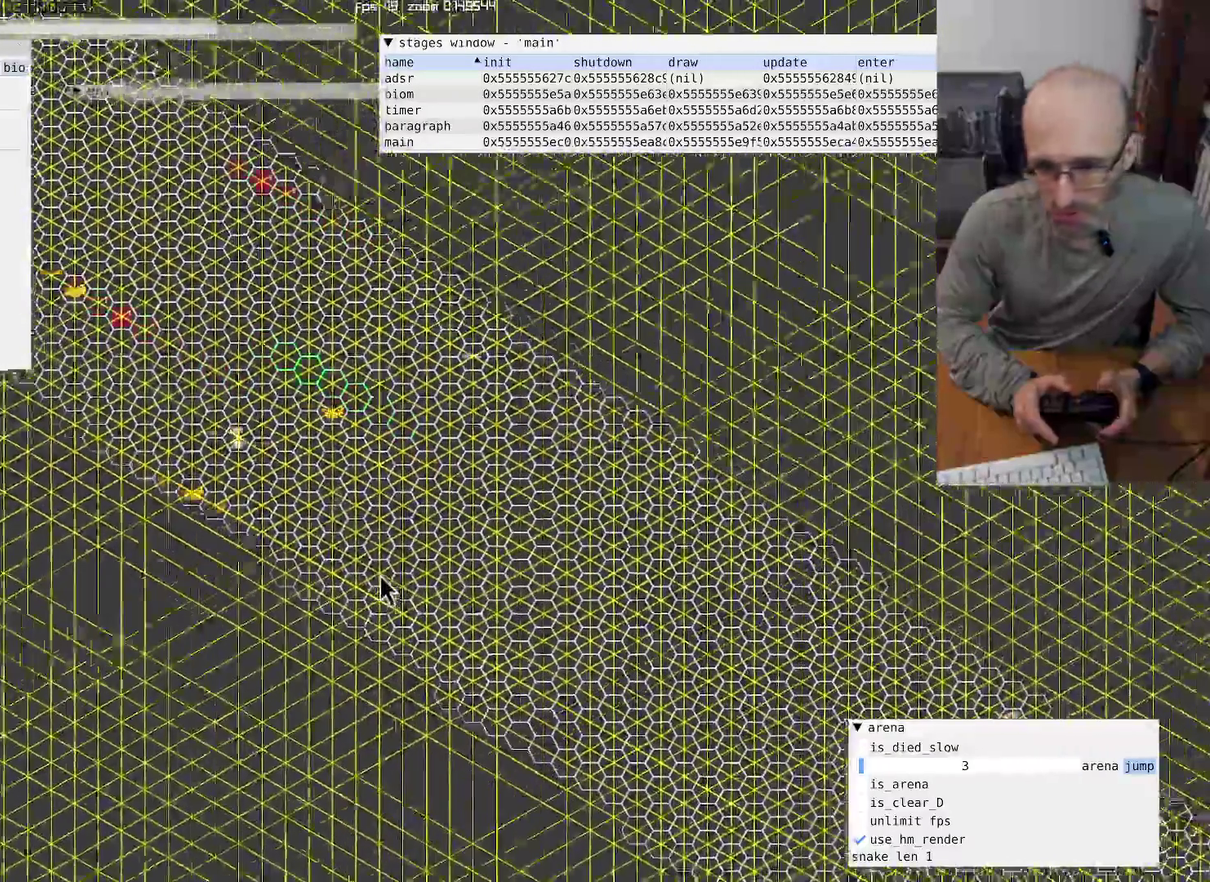
{"buttons": [], "left_stick": "center", "right_stick": "down-right", "events": []}
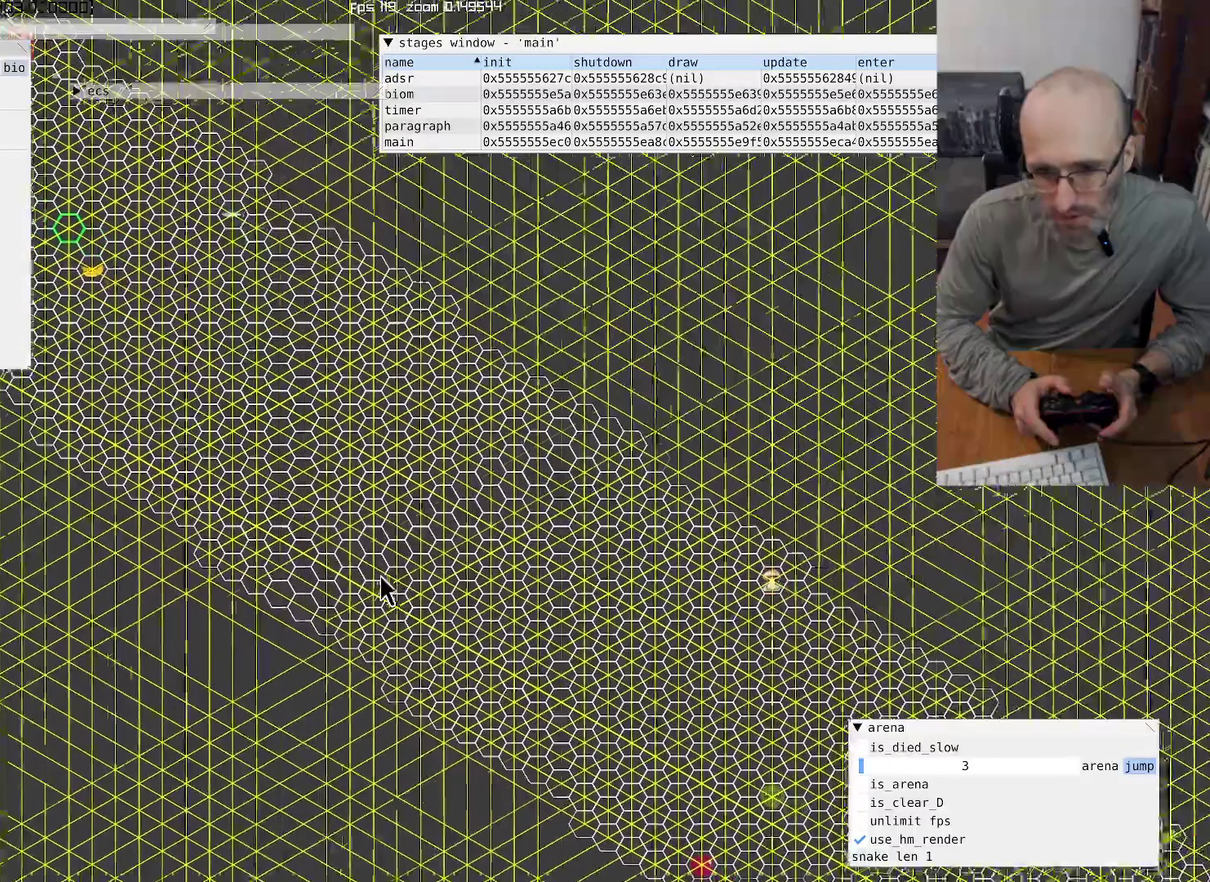
{"buttons": [], "left_stick": "center", "right_stick": "center", "events": [[67, "right_stick", "center"]]}
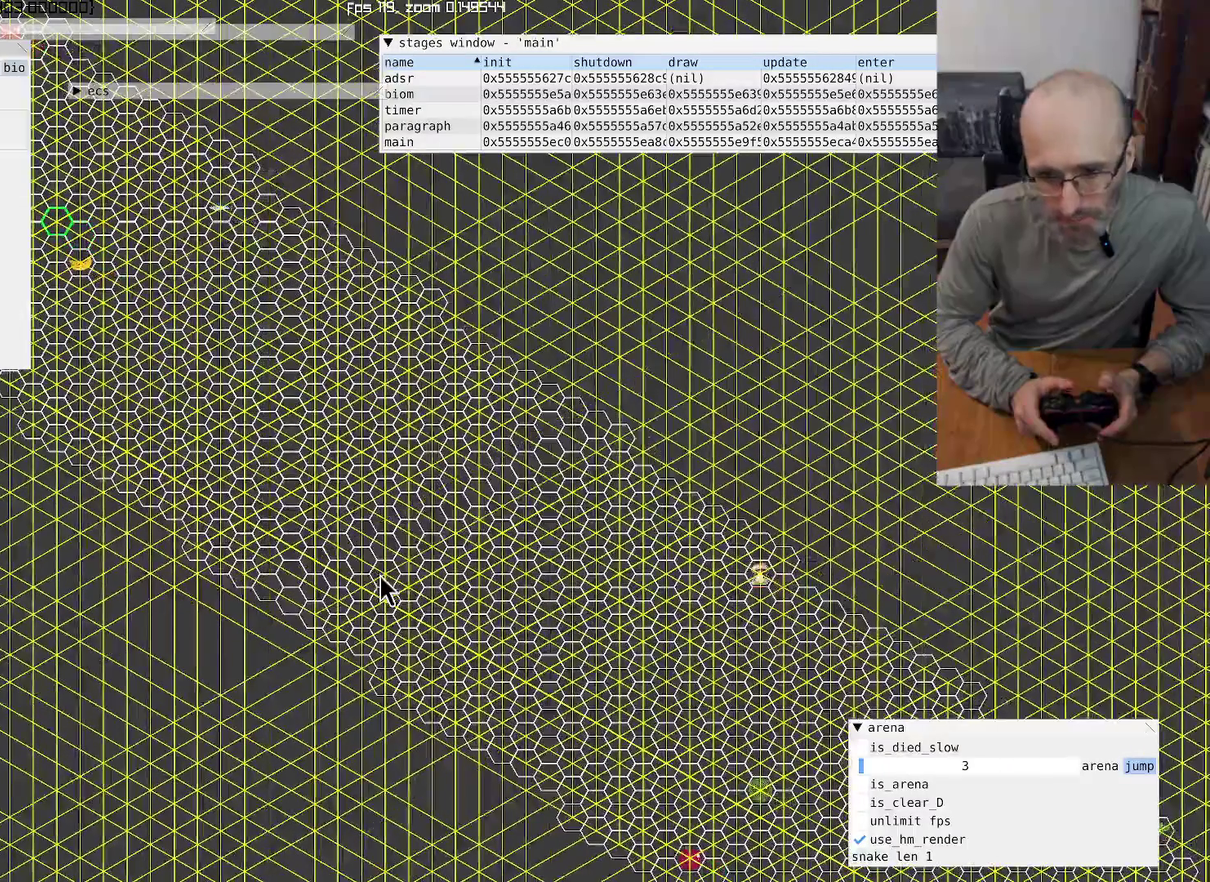
{"buttons": [], "left_stick": "center", "right_stick": "center", "events": []}
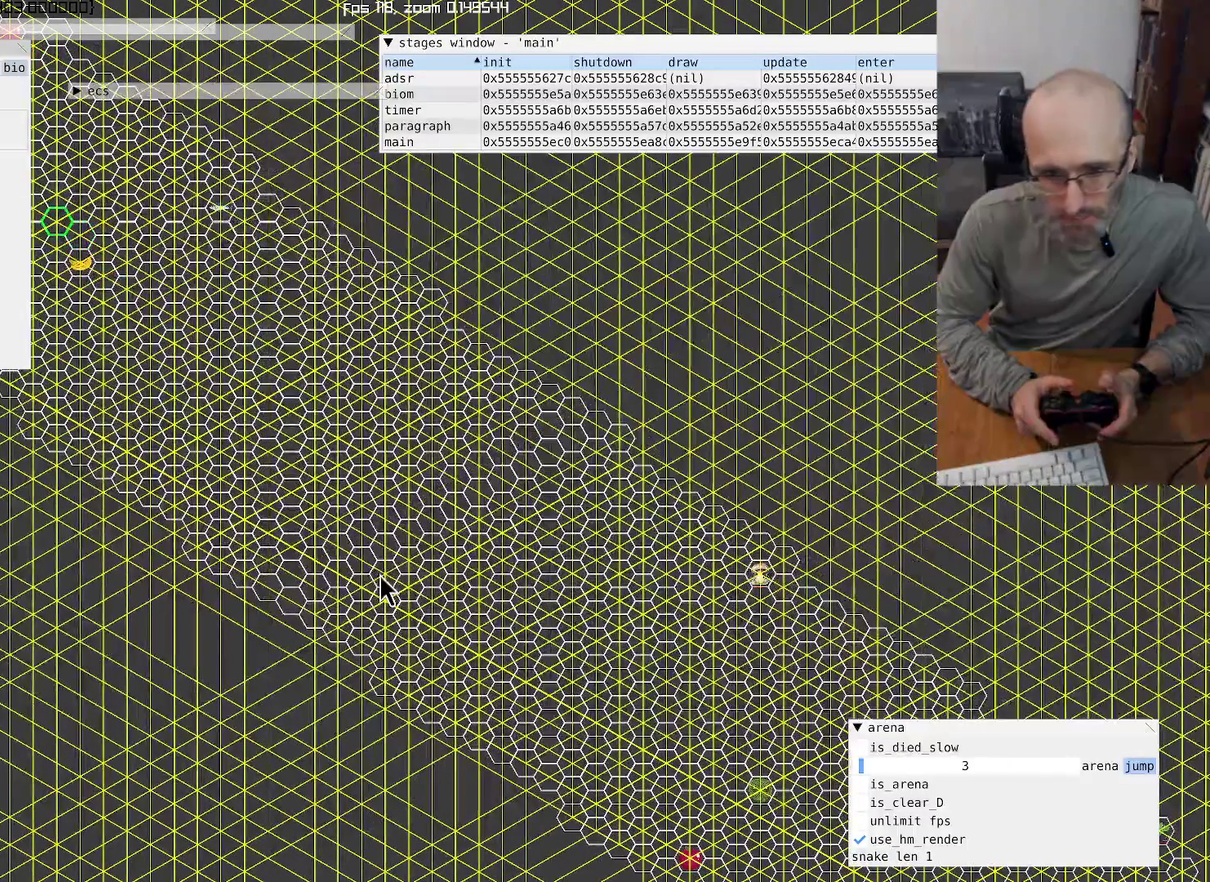
{"buttons": [], "left_stick": "center", "right_stick": "center", "events": []}
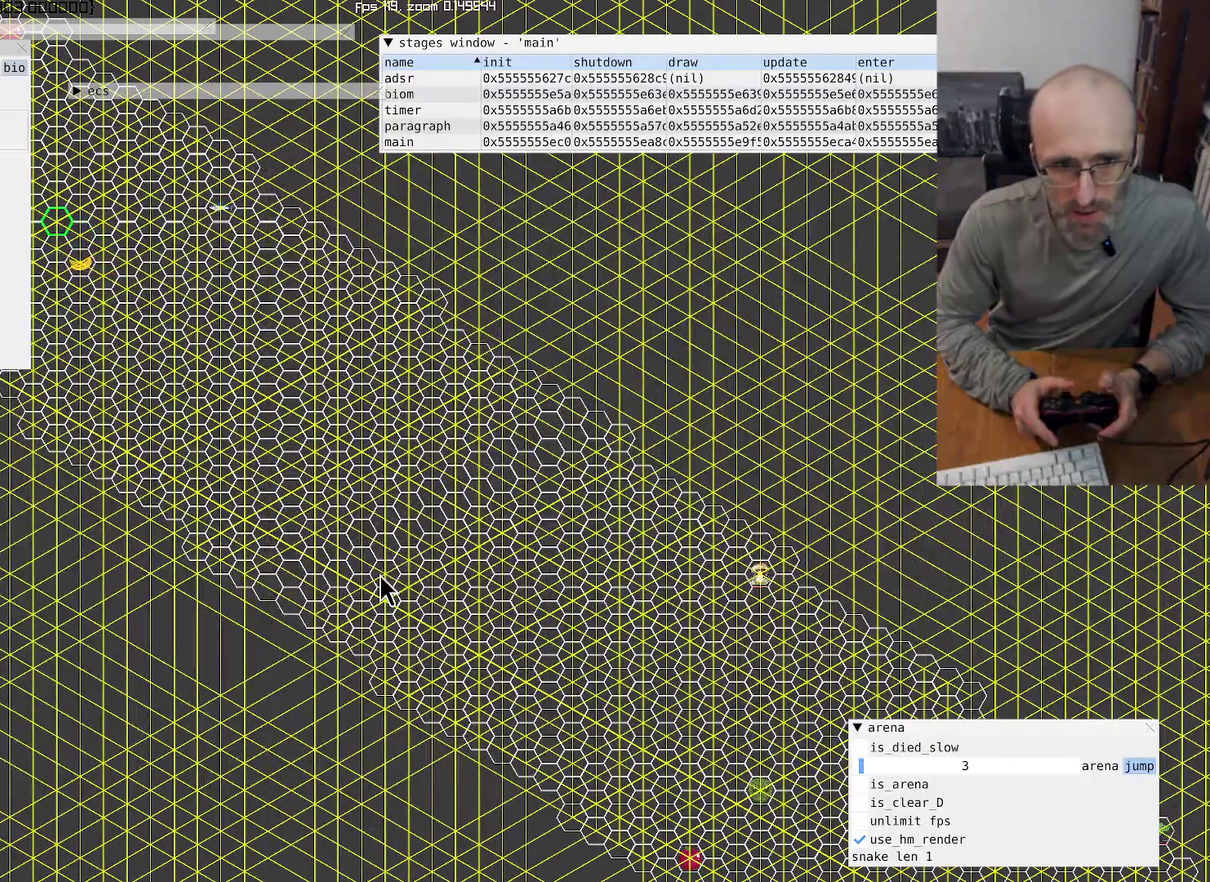
{"buttons": [], "left_stick": "center", "right_stick": "center", "events": []}
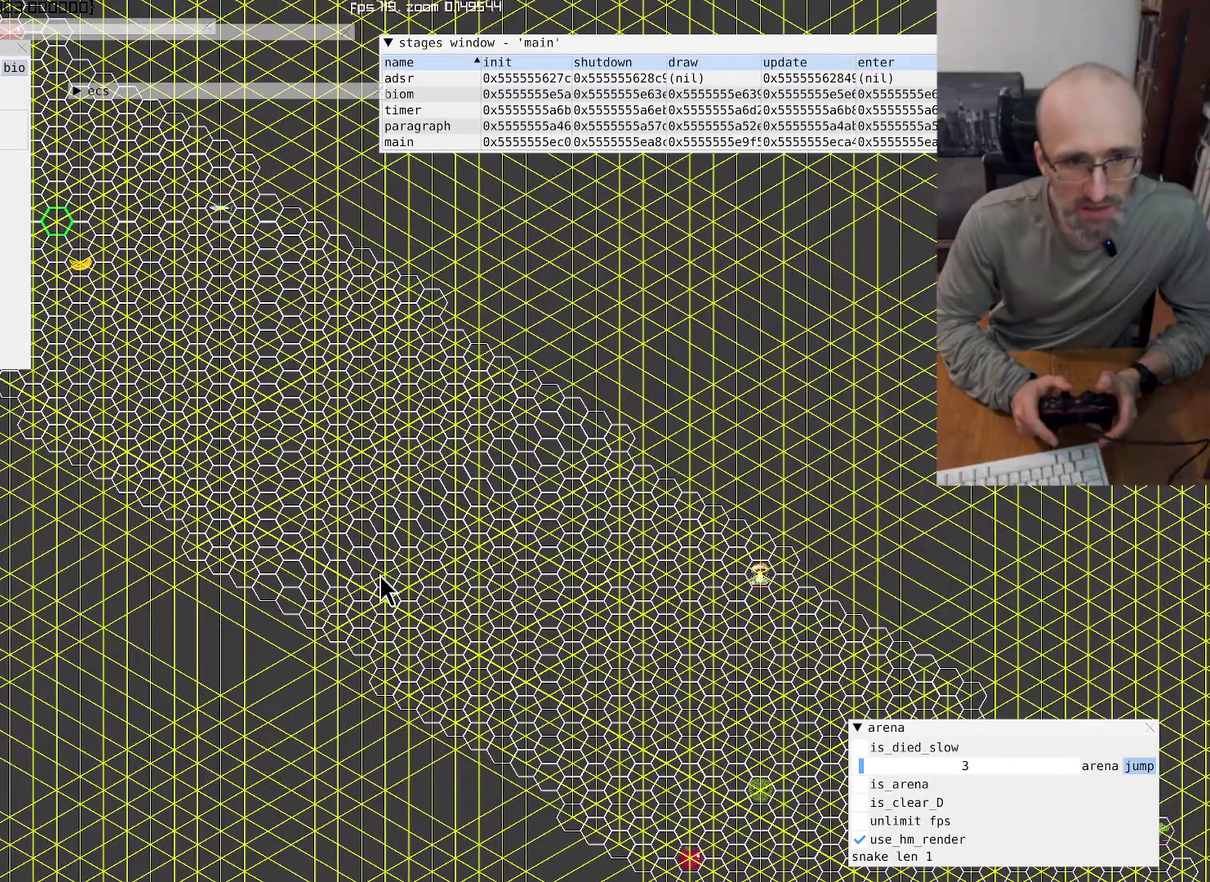
{"buttons": [], "left_stick": "center", "right_stick": "center", "events": []}
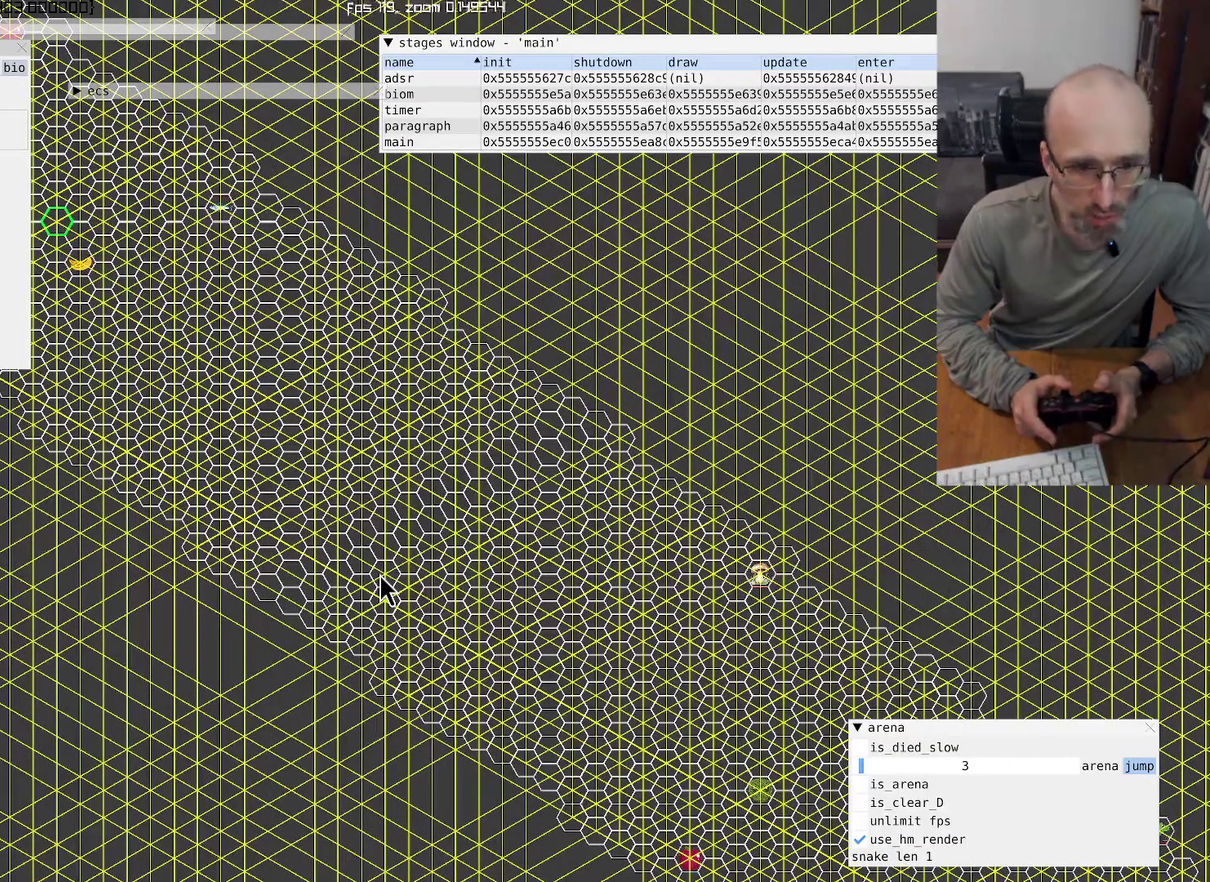
{"buttons": [], "left_stick": "center", "right_stick": "center", "events": []}
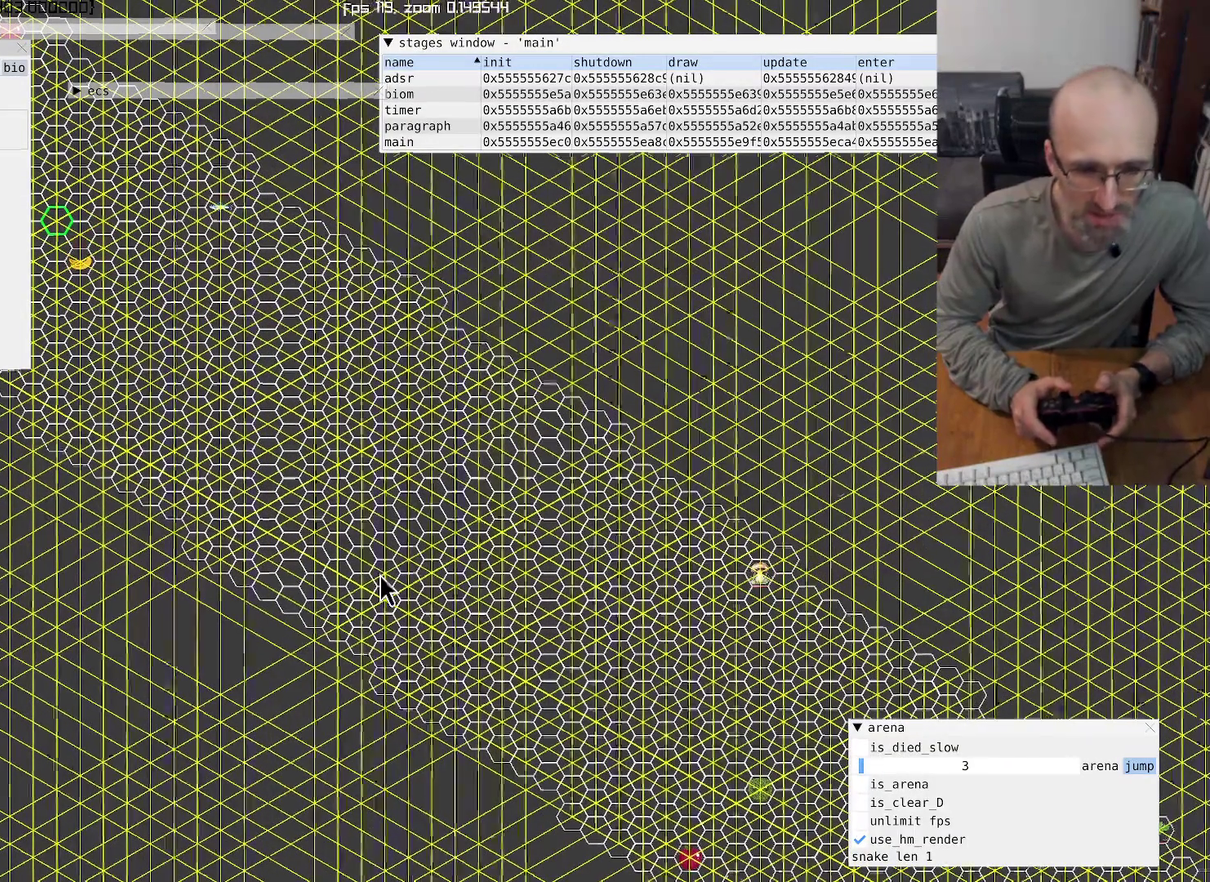
{"buttons": [], "left_stick": "center", "right_stick": "center", "events": [[34, "right_stick", "down-right"], [467, "right_stick", "center"]]}
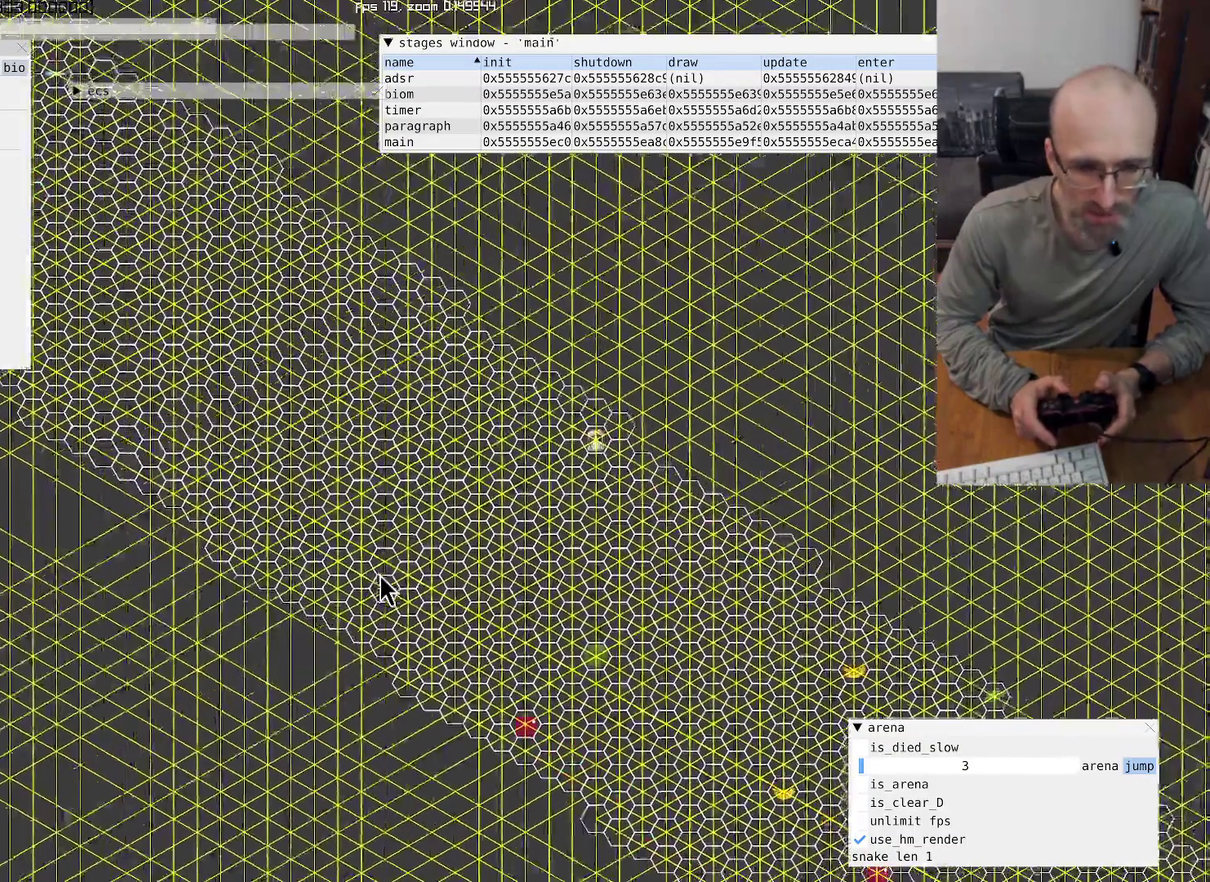
{"buttons": [], "left_stick": "center", "right_stick": "up-left", "events": [[167, "right_stick", "left"], [434, "right_stick", "up-left"]]}
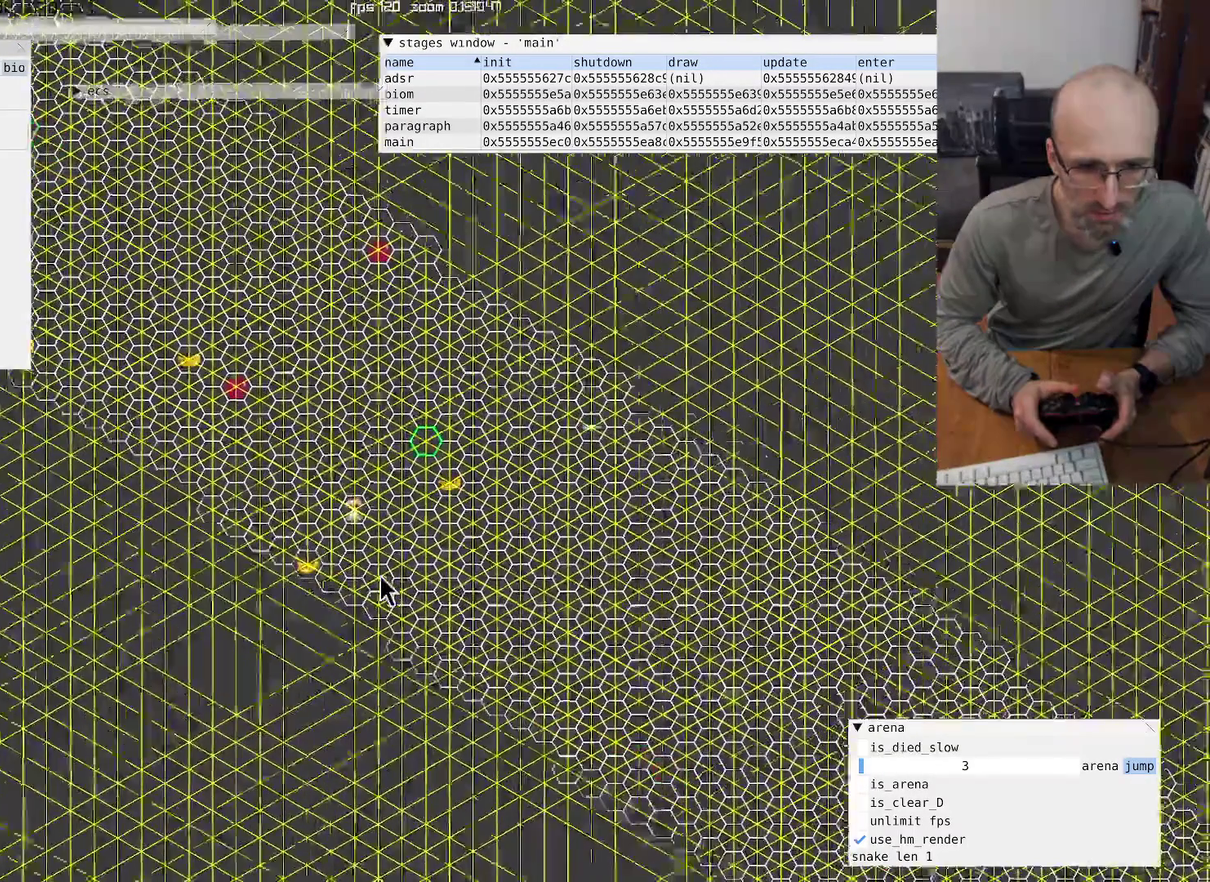
{"buttons": ["R2"], "left_stick": "center", "right_stick": "up-left", "events": [[67, "R2", "down"], [200, "R2", "up"], [400, "R2", "down"]]}